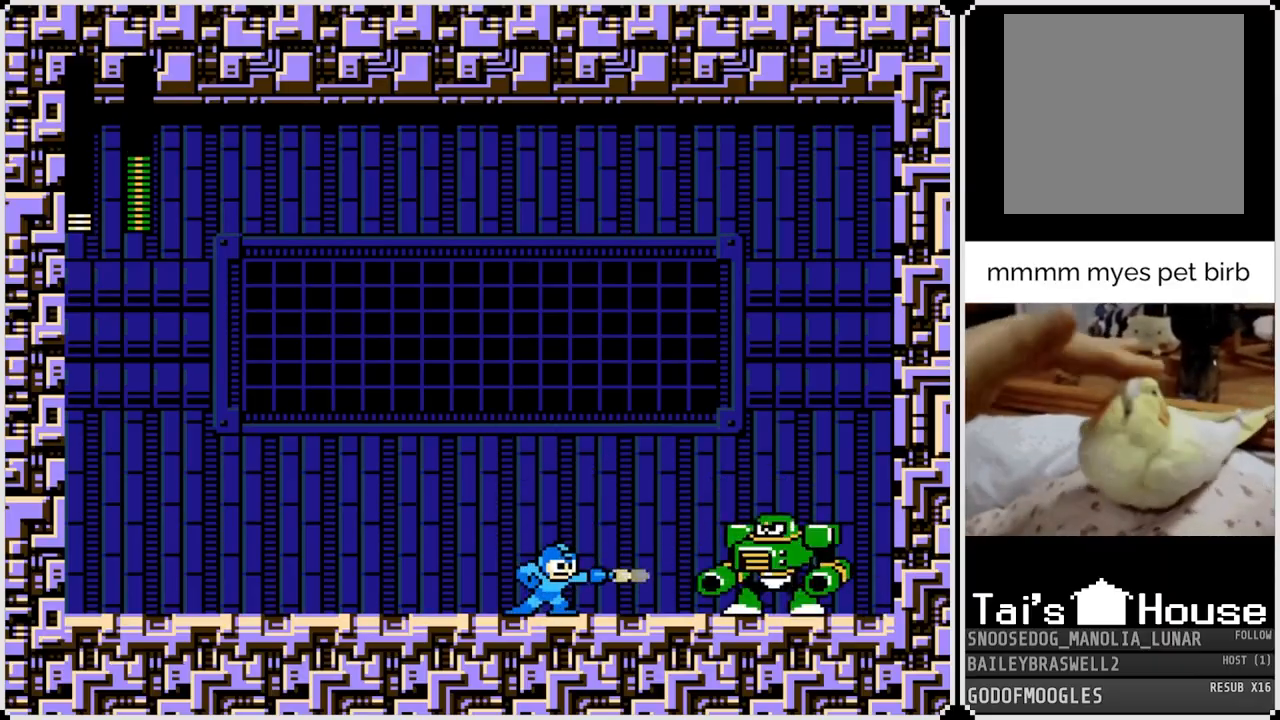
Gameplay with a controller (PlayStation layout); each line is a JSON object with the inputs held at the frame after it. "events" lists button and stick changes between this image and that frame as [ms after this image, input, new state], when the widget could be followed in between.
{"buttons": ["DPAD_RIGHT"], "left_stick": "center", "right_stick": "center", "events": [[50, "SQUARE", "down"], [150, "SQUARE", "up"], [200, "SQUARE", "down"], [233, "DPAD_RIGHT", "down"], [283, "SQUARE", "up"]]}
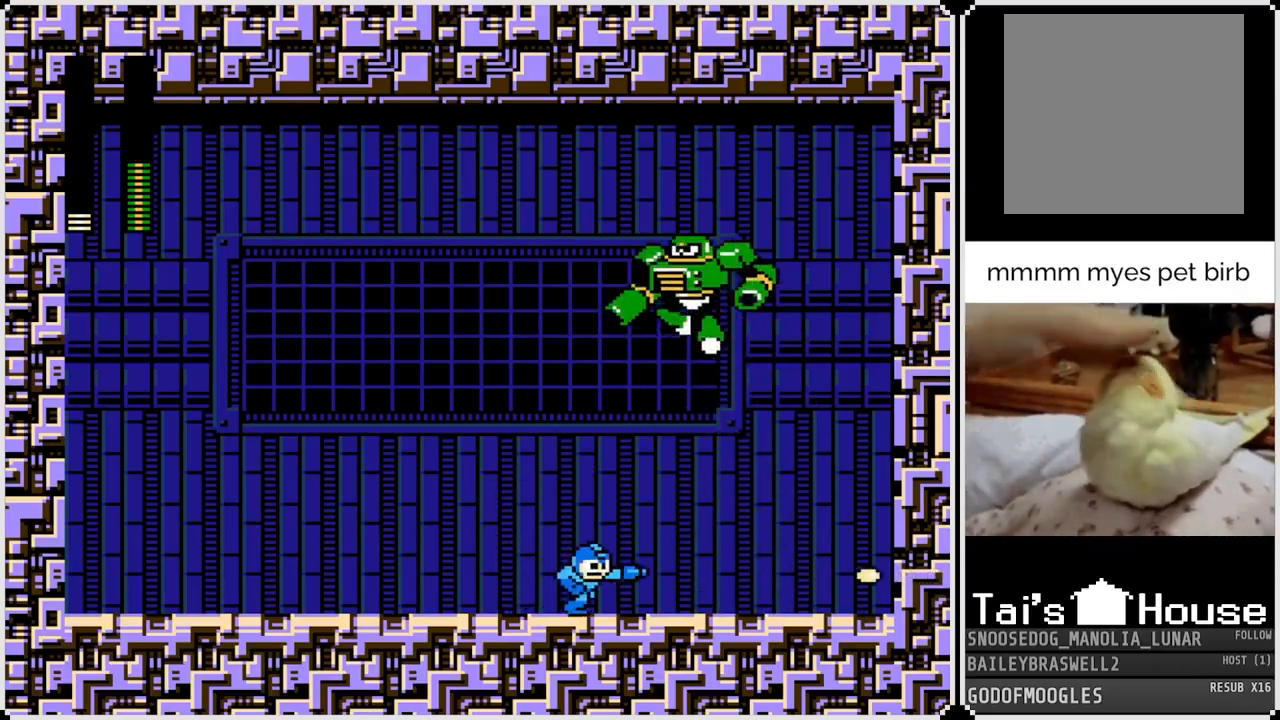
{"buttons": ["DPAD_RIGHT"], "left_stick": "center", "right_stick": "center", "events": []}
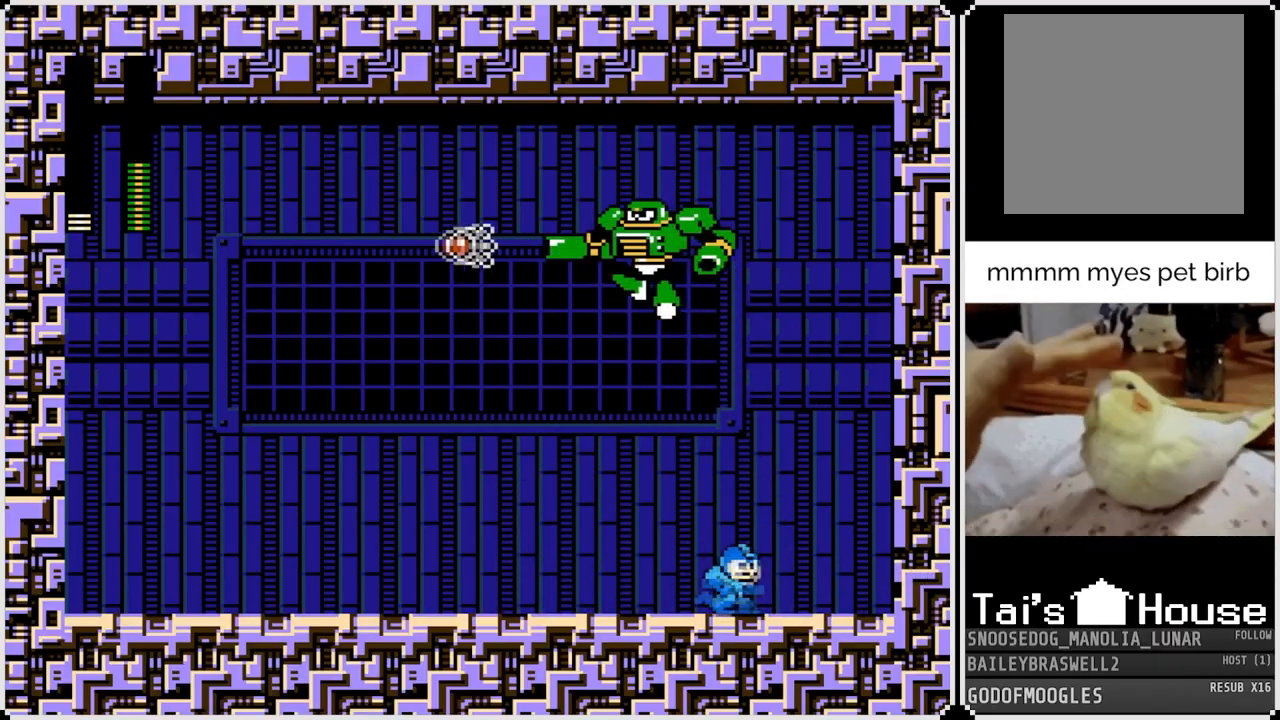
{"buttons": ["CROSS", "SQUARE"], "left_stick": "center", "right_stick": "center", "events": [[300, "DPAD_LEFT", "down"], [300, "DPAD_RIGHT", "up"], [350, "CROSS", "down"], [400, "DPAD_LEFT", "up"], [400, "SQUARE", "down"]]}
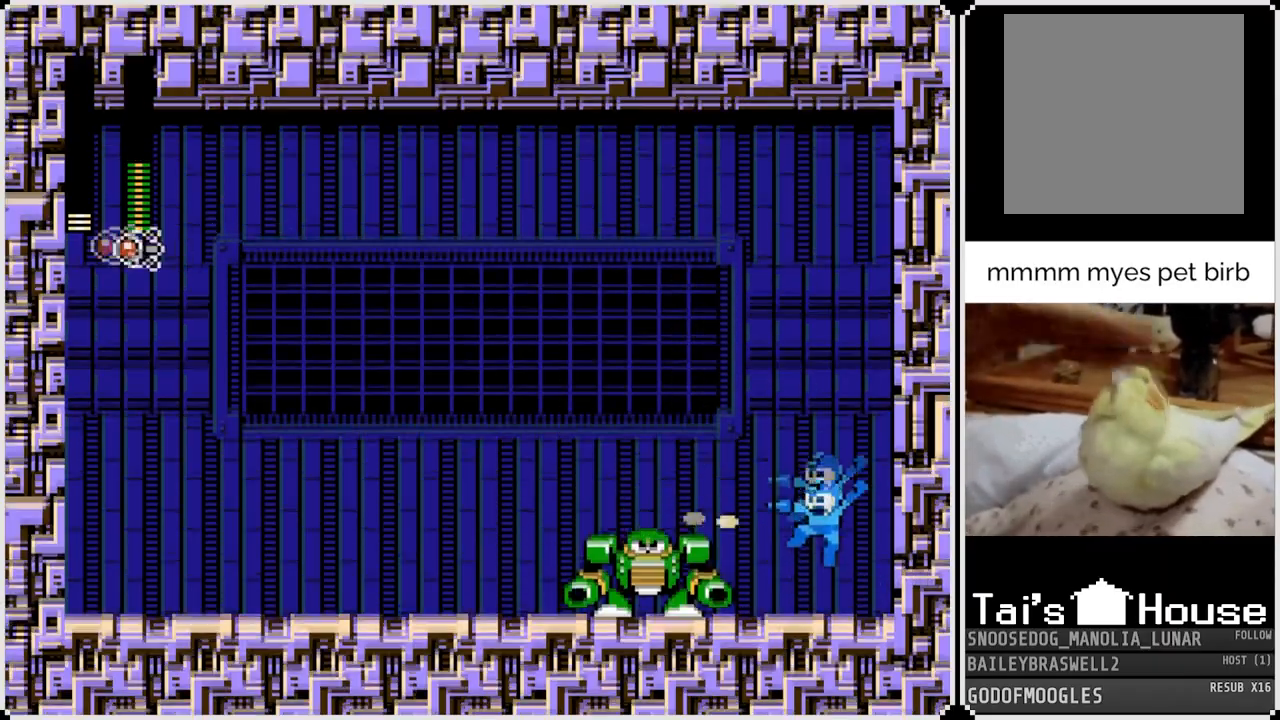
{"buttons": ["SQUARE"], "left_stick": "center", "right_stick": "center", "events": [[200, "CROSS", "up"], [200, "SQUARE", "up"], [451, "SQUARE", "down"]]}
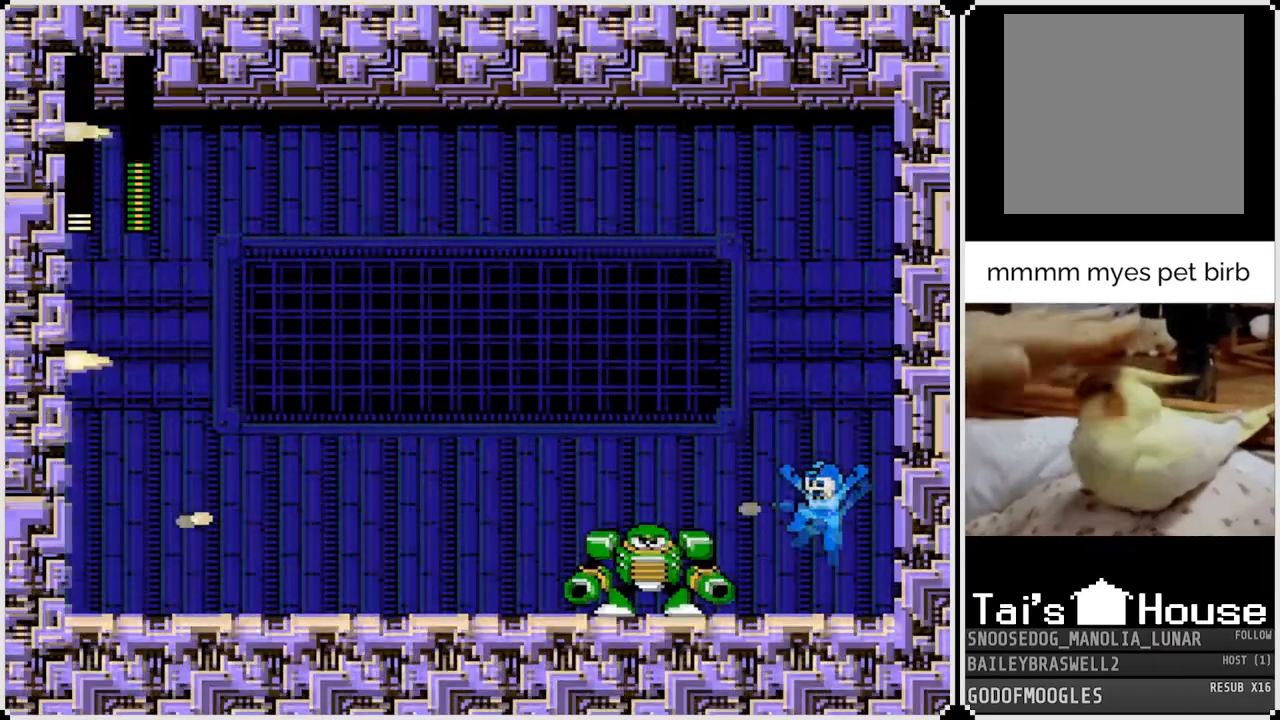
{"buttons": [], "left_stick": "center", "right_stick": "center", "events": [[33, "SQUARE", "up"], [100, "SQUARE", "down"], [183, "SQUARE", "up"], [233, "SQUARE", "down"], [333, "SQUARE", "up"], [383, "SQUARE", "down"], [467, "SQUARE", "up"]]}
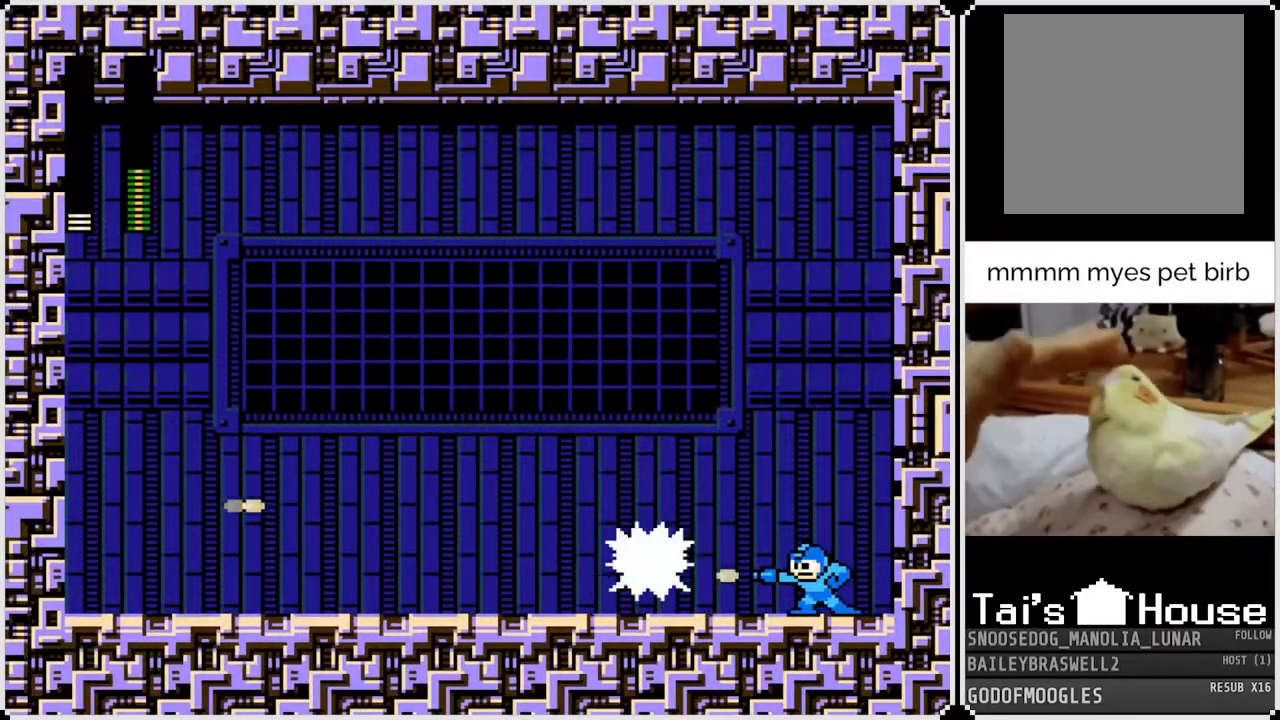
{"buttons": ["CROSS", "SQUARE"], "left_stick": "center", "right_stick": "center", "events": [[34, "SQUARE", "down"], [134, "SQUARE", "up"], [151, "SQUARE", "down"], [167, "CROSS", "down"]]}
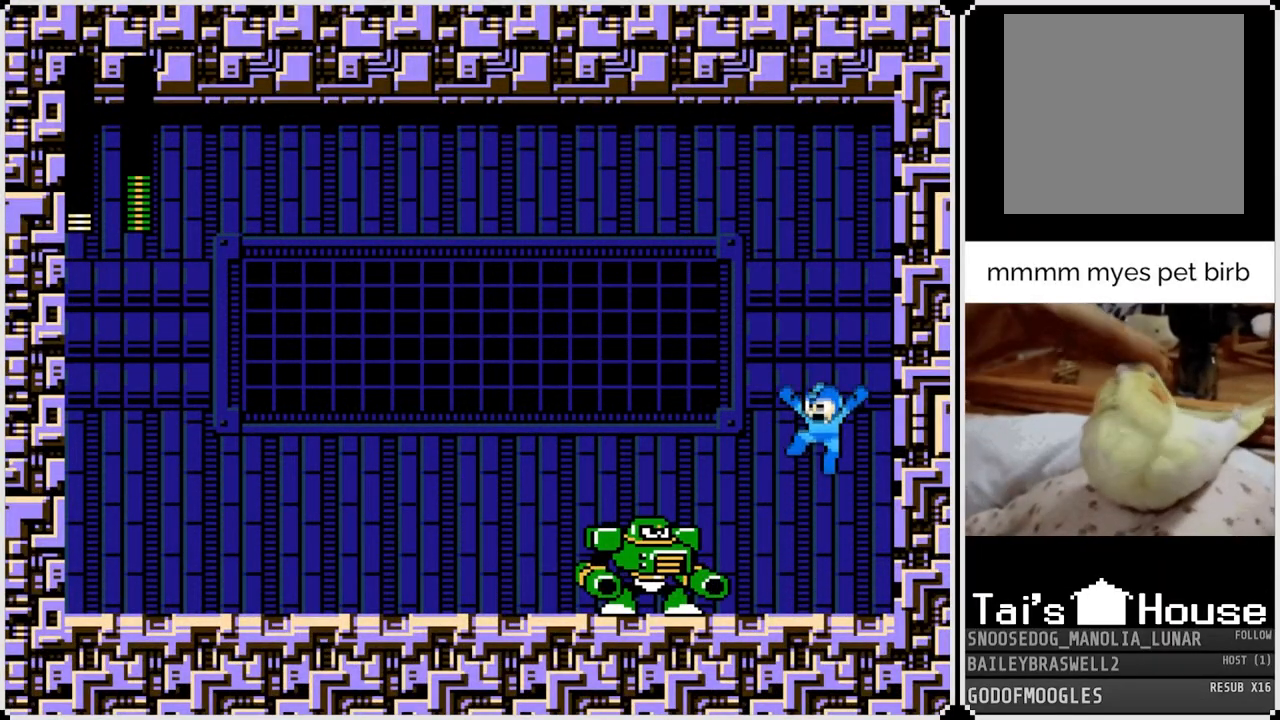
{"buttons": ["CROSS", "SQUARE"], "left_stick": "center", "right_stick": "center", "events": [[133, "CROSS", "up"], [133, "SQUARE", "up"], [284, "SQUARE", "down"], [417, "SQUARE", "up"], [467, "CROSS", "down"], [467, "SQUARE", "down"]]}
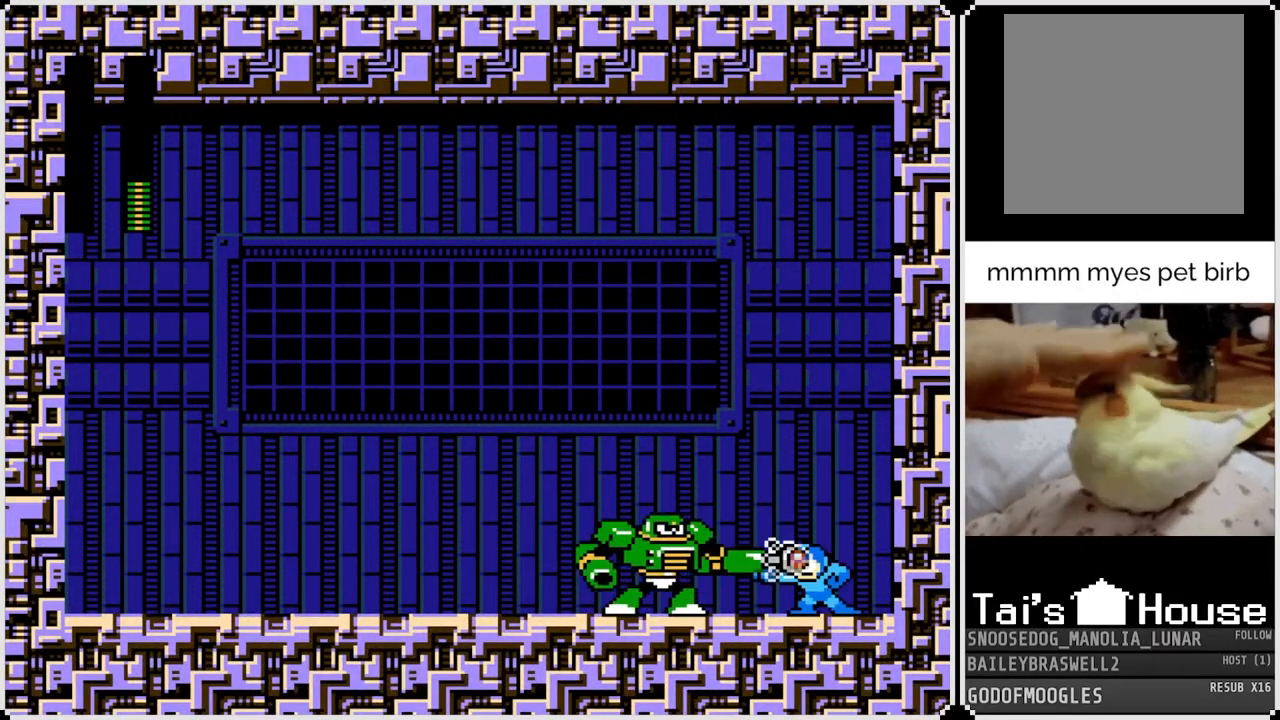
{"buttons": [], "left_stick": "center", "right_stick": "center", "events": [[134, "DPAD_LEFT", "down"], [184, "CROSS", "up"], [217, "SQUARE", "up"], [251, "DPAD_LEFT", "up"]]}